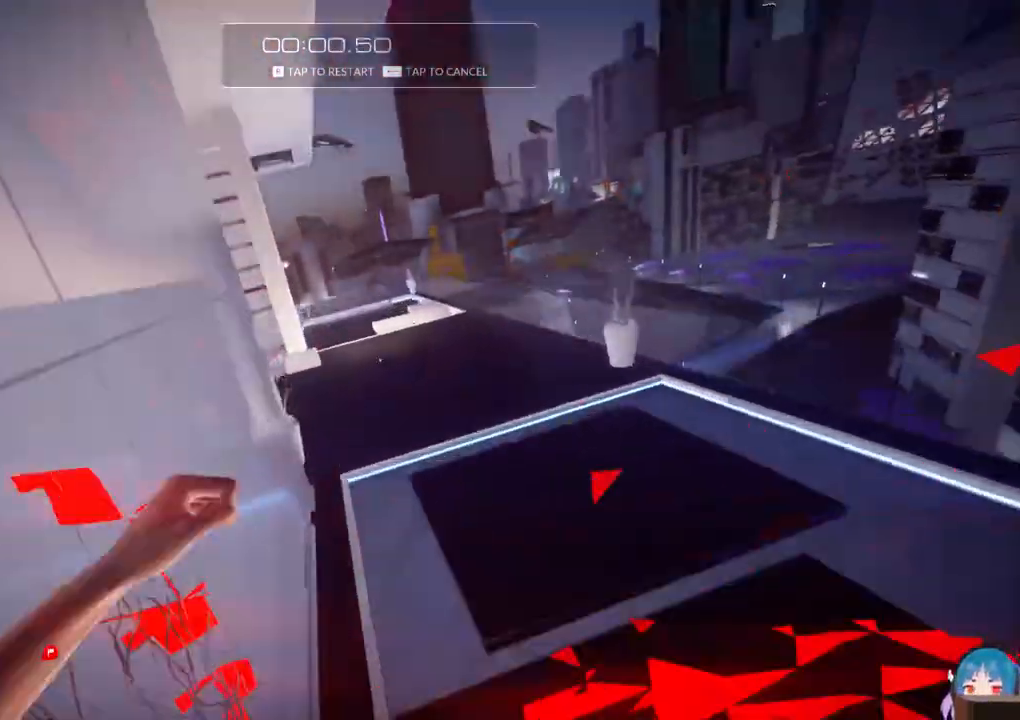
Gameplay with keyboard; each line is a JSON object with the keys held at the frame after it. "events" lists presses ("down") and releases ("up") of "a", "ctrl", "d", "e", "f", "q", "r", "s", "shift" and "w" between this image and that frame as [ms after this image, input, new state], when the widget could be followed in between. No other keys are recorded. Mouse input is not recorded.
{"keys": ["w"], "events": [[17, "f", "up"]]}
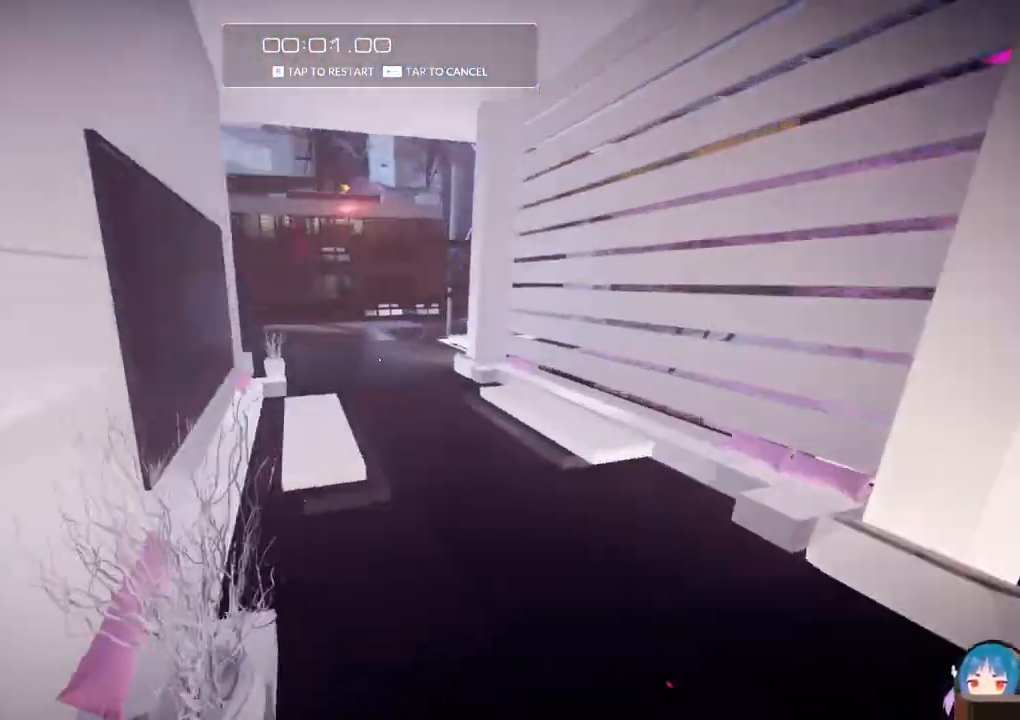
{"keys": ["w"], "events": [[267, "f", "down"], [417, "f", "up"]]}
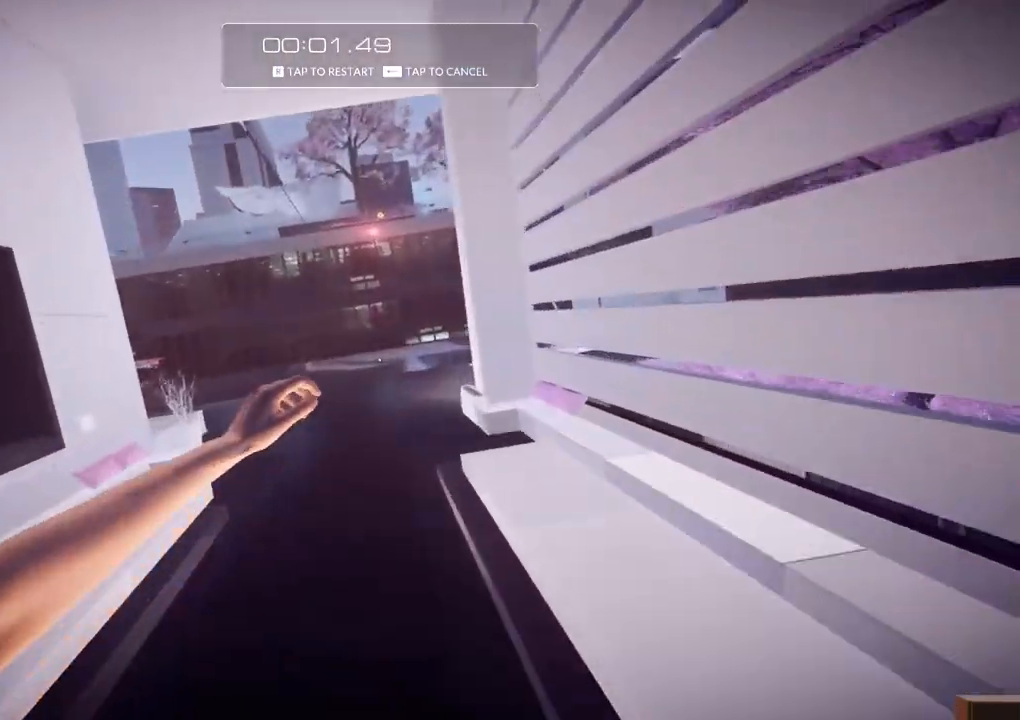
{"keys": ["w"], "events": []}
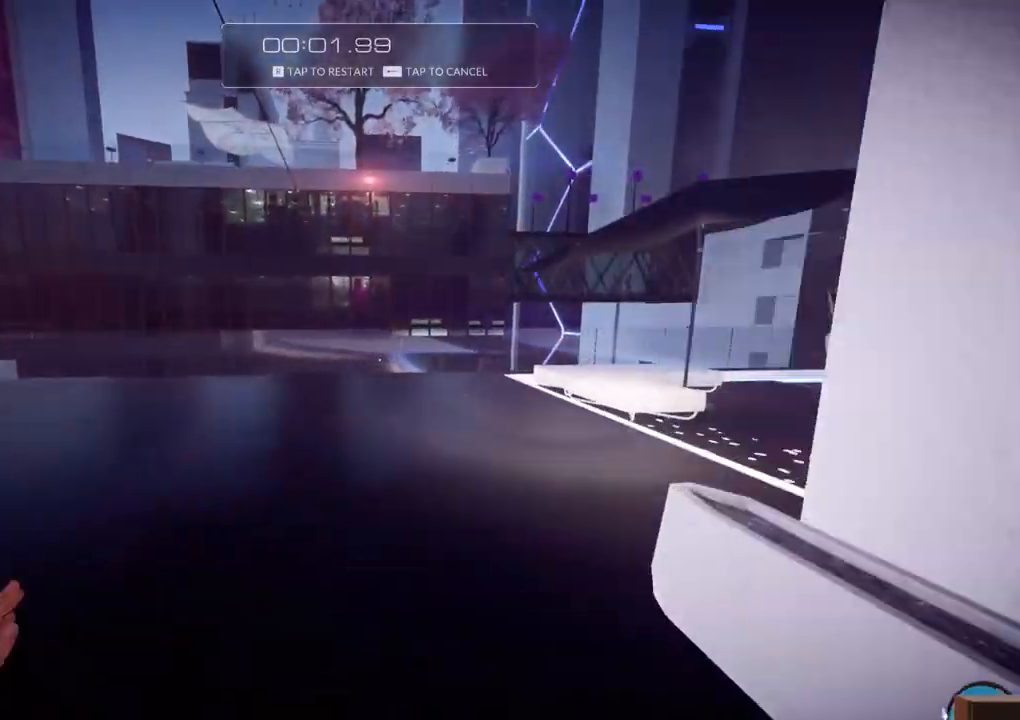
{"keys": ["w"], "events": [[300, "f", "down"], [450, "f", "up"]]}
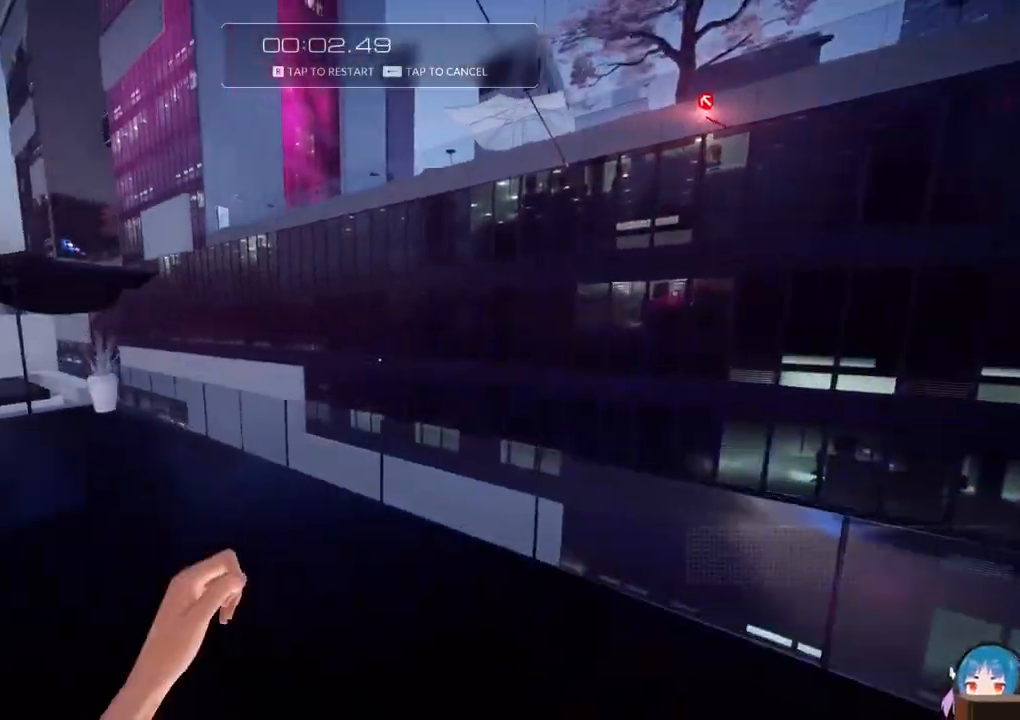
{"keys": ["w"], "events": [[417, "f", "down"], [500, "f", "up"]]}
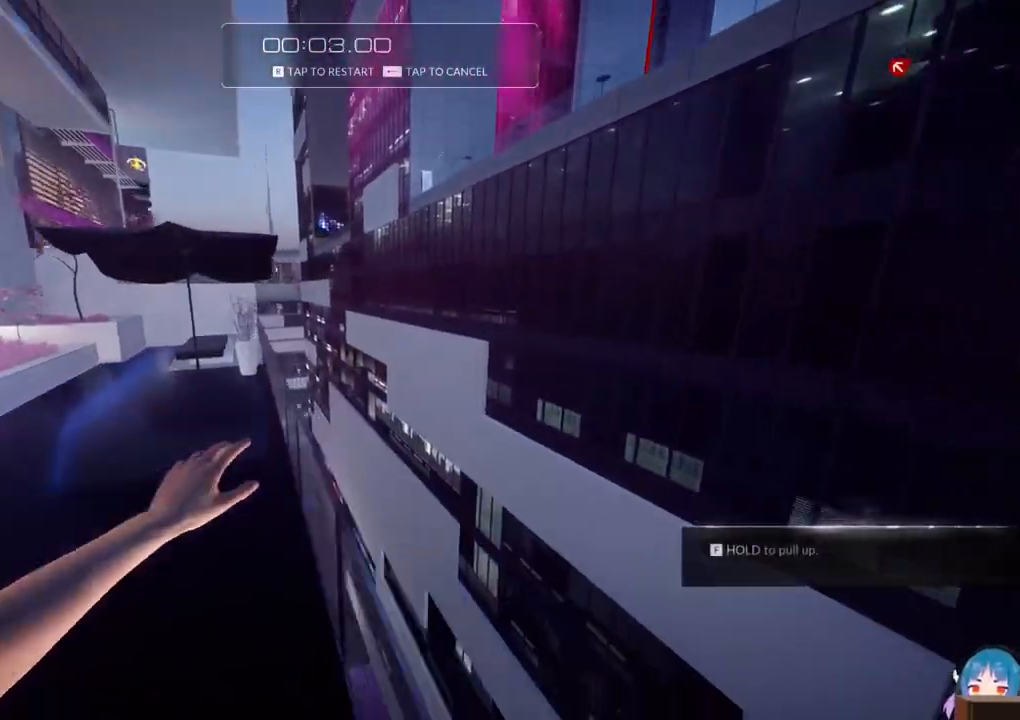
{"keys": ["w"], "events": [[100, "f", "down"], [150, "f", "up"], [250, "f", "down"], [333, "f", "up"]]}
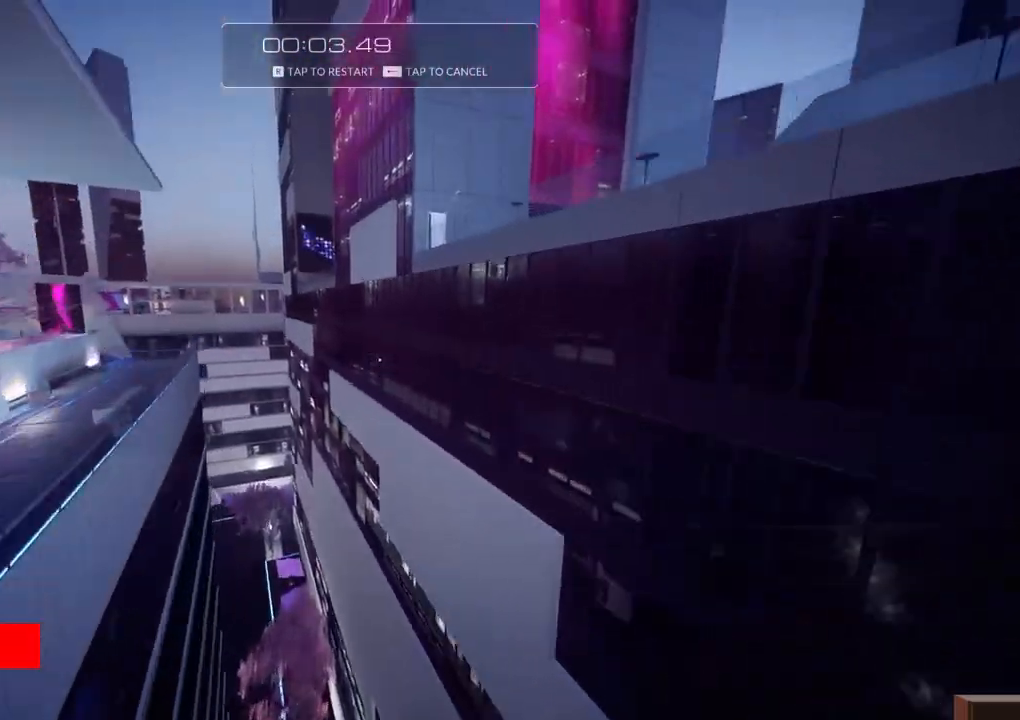
{"keys": ["w"], "events": []}
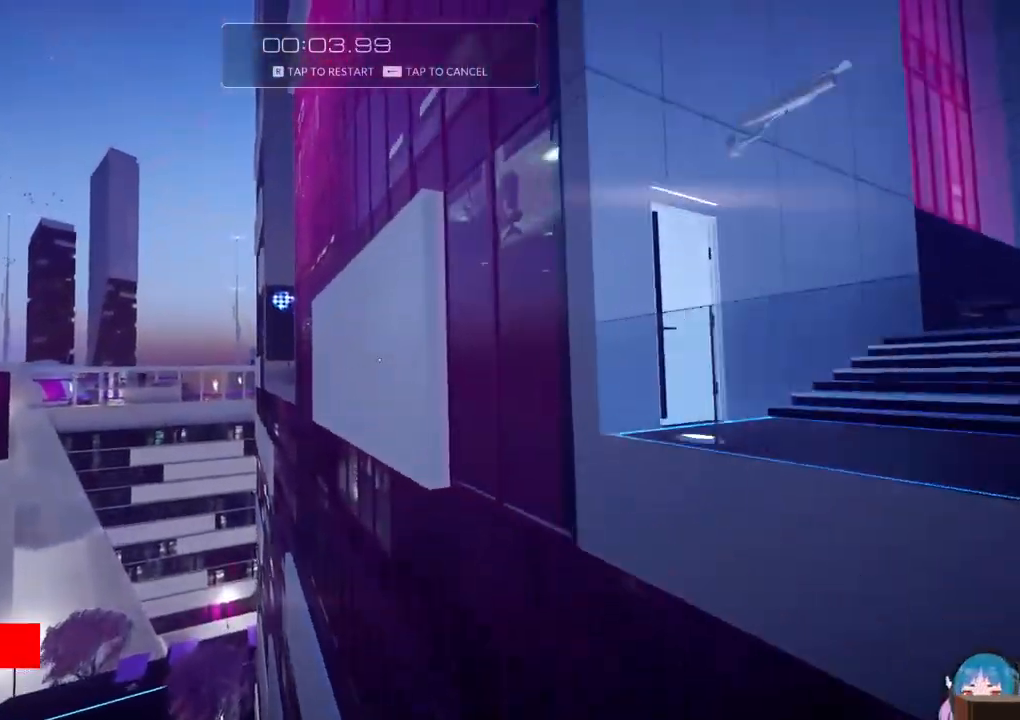
{"keys": ["w"], "events": []}
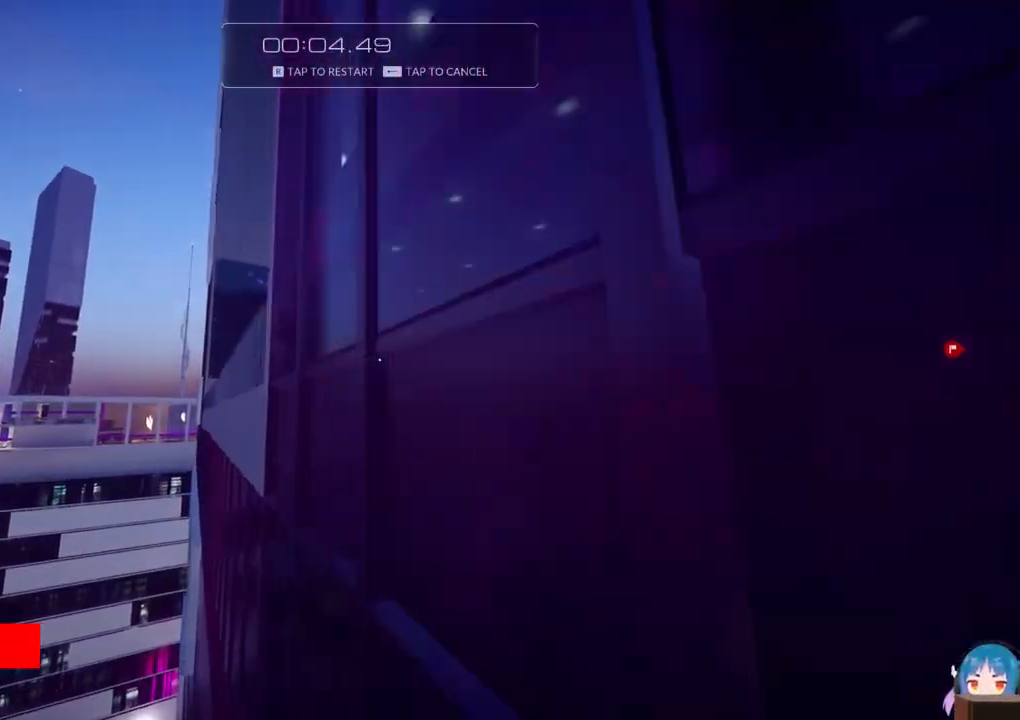
{"keys": ["w"], "events": []}
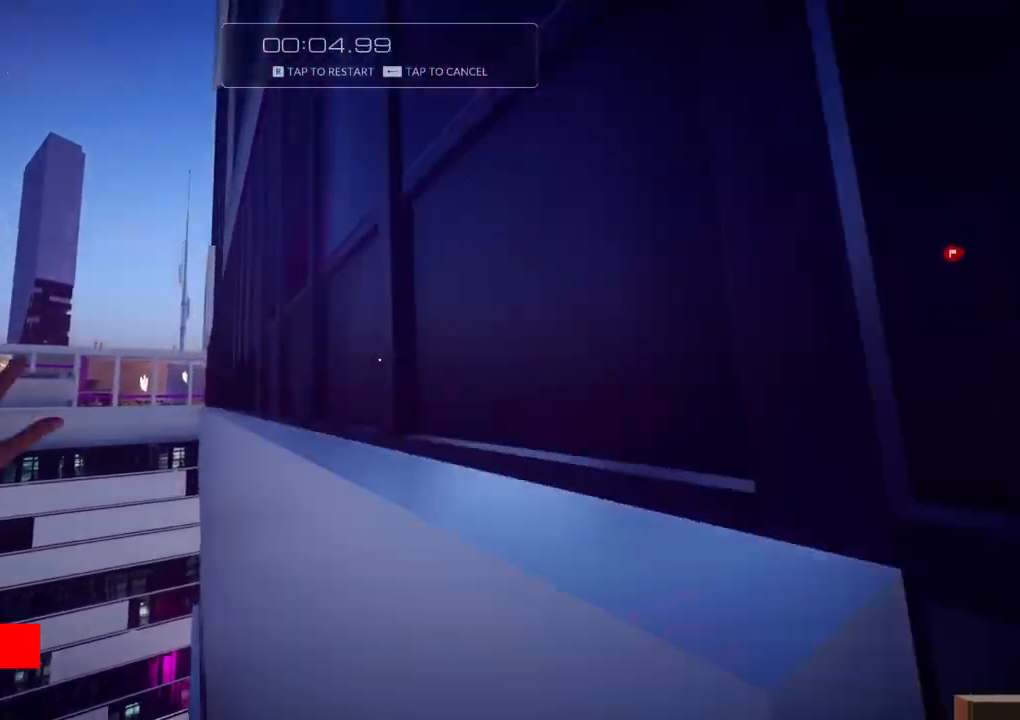
{"keys": ["w"], "events": [[33, "r", "down"], [167, "r", "up"]]}
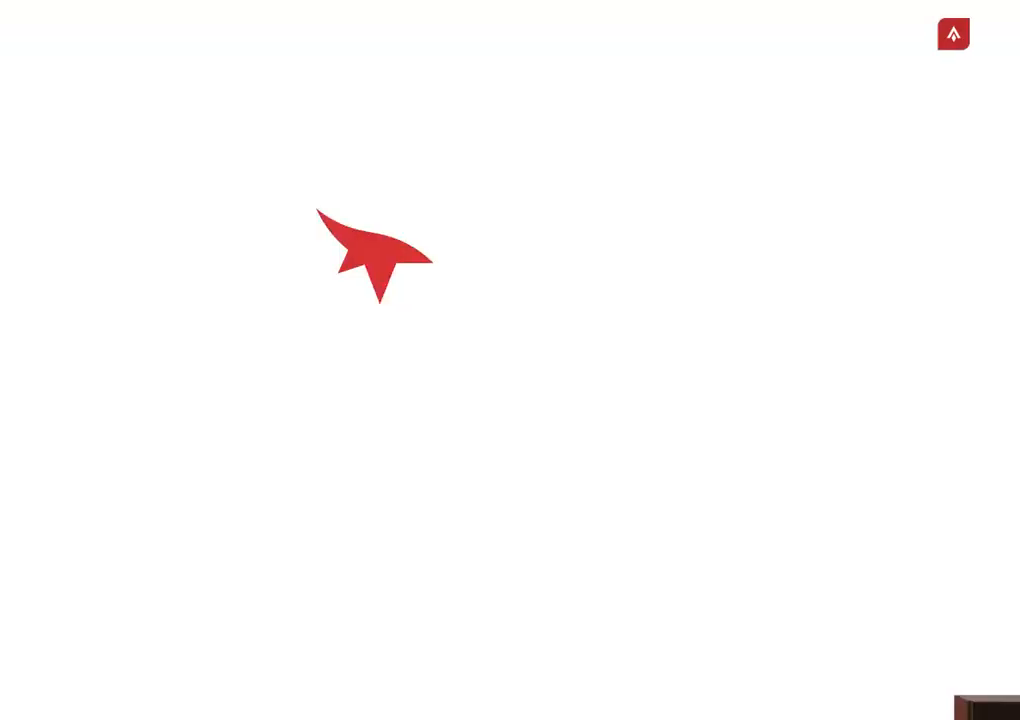
{"keys": ["w"], "events": []}
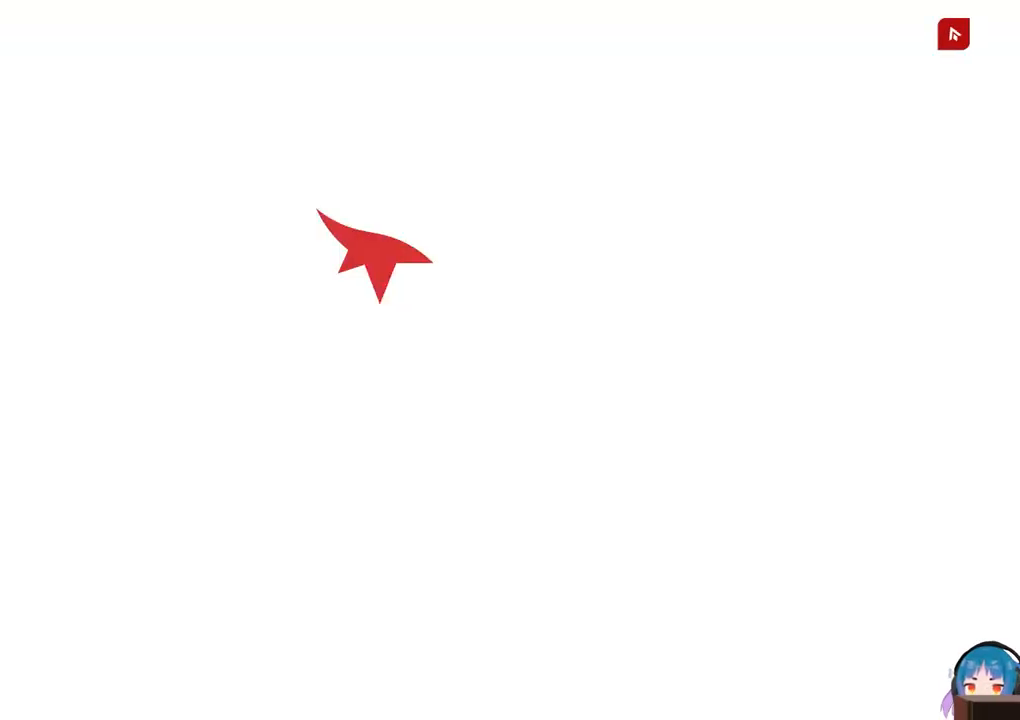
{"keys": ["w"], "events": []}
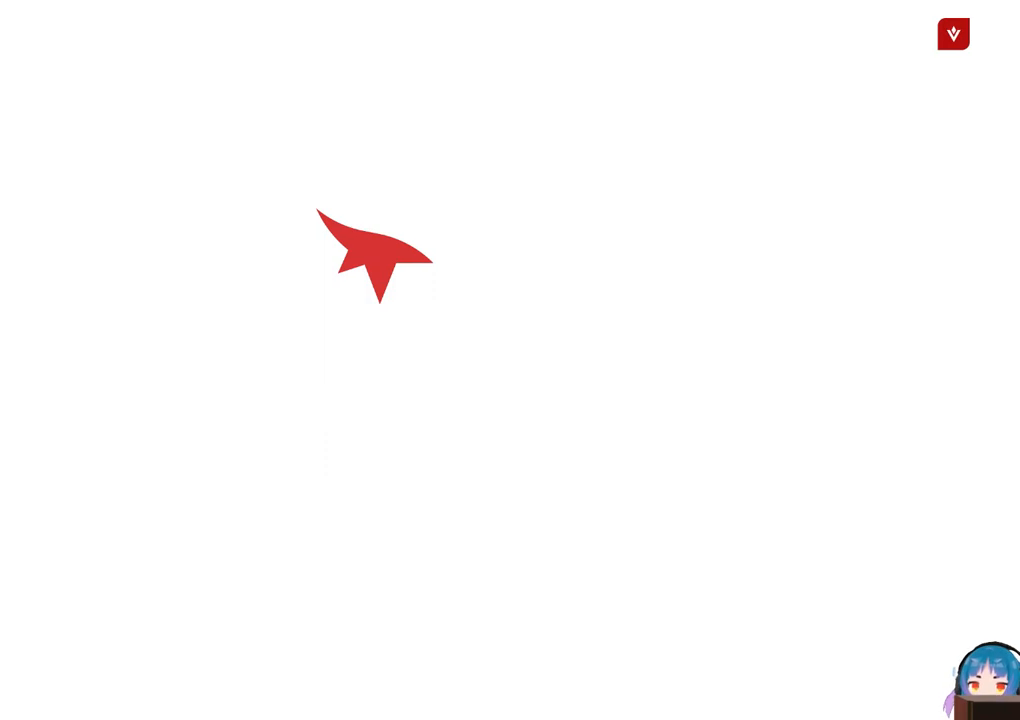
{"keys": ["shift", "w"], "events": [[500, "shift", "down"]]}
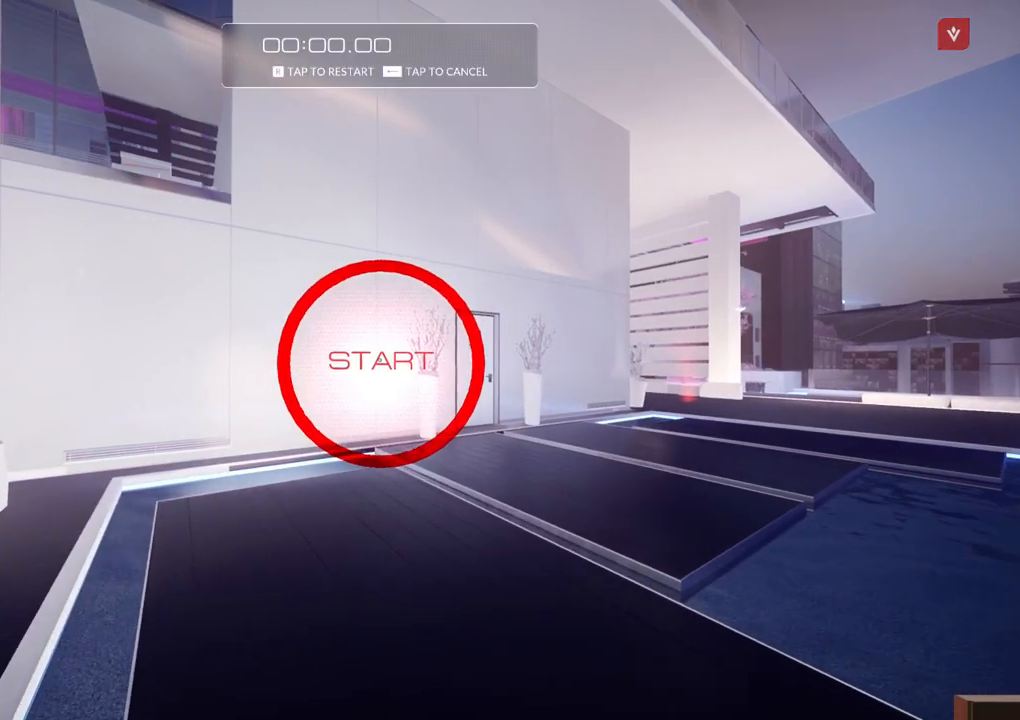
{"keys": ["w"], "events": [[183, "shift", "up"]]}
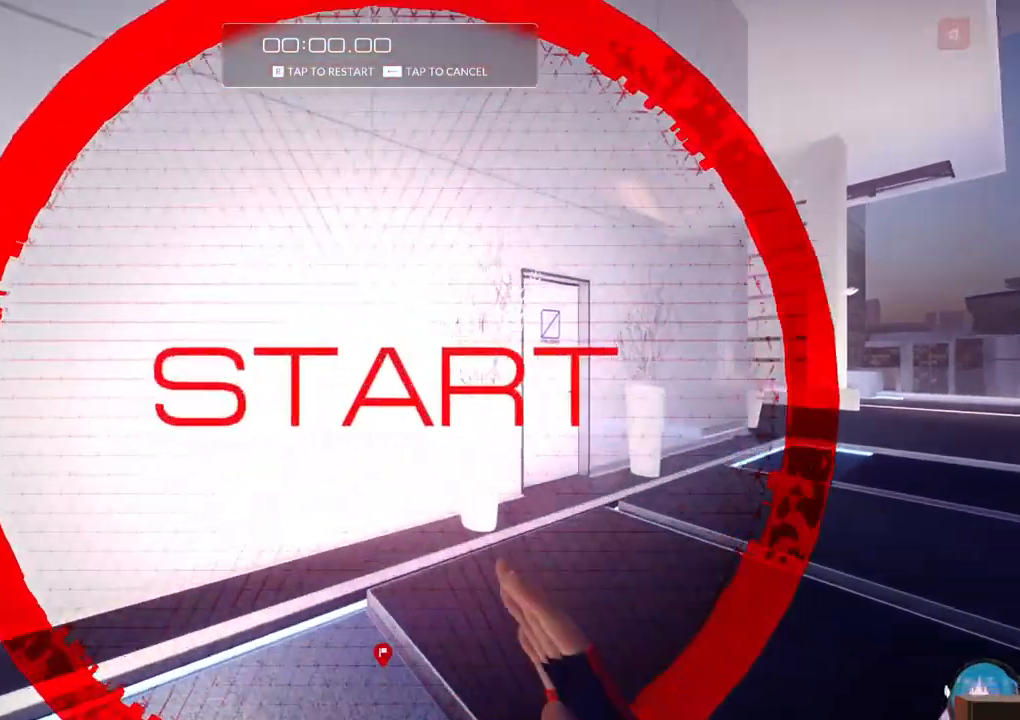
{"keys": ["f", "w"], "events": [[100, "f", "down"], [250, "f", "up"], [467, "f", "down"]]}
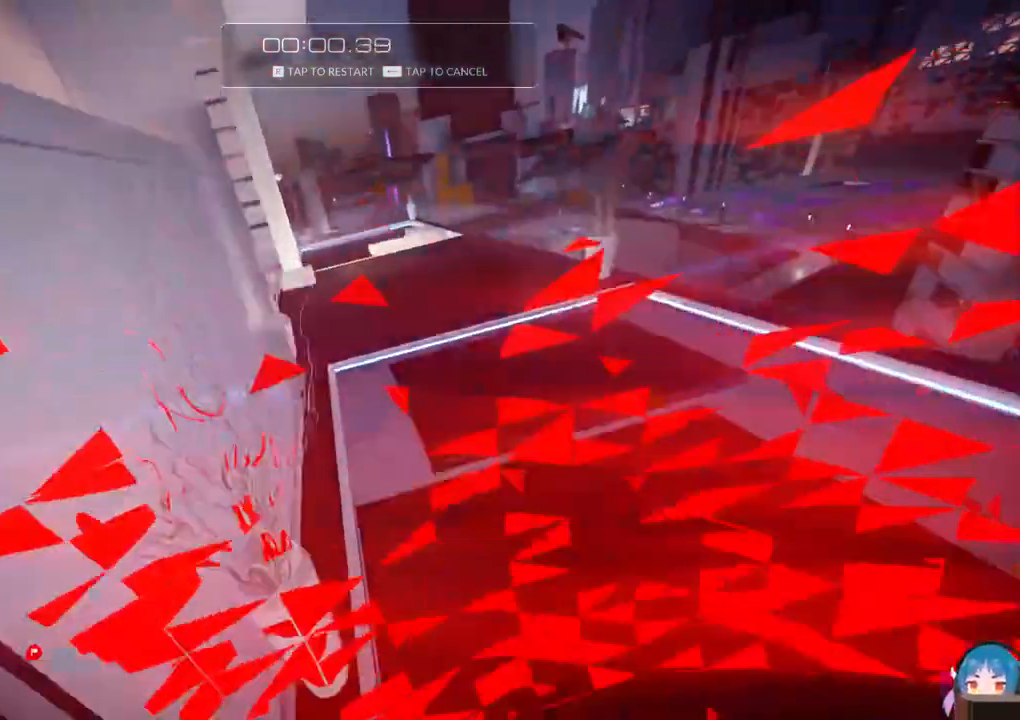
{"keys": ["w"], "events": [[167, "f", "up"]]}
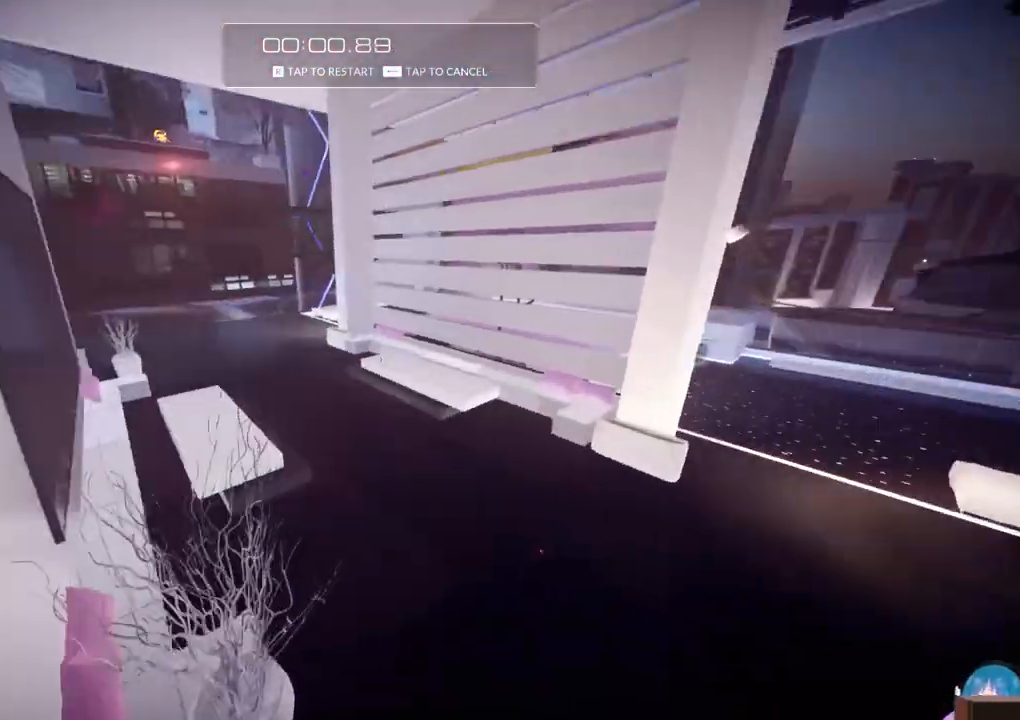
{"keys": ["w"], "events": [[317, "f", "down"], [467, "f", "up"]]}
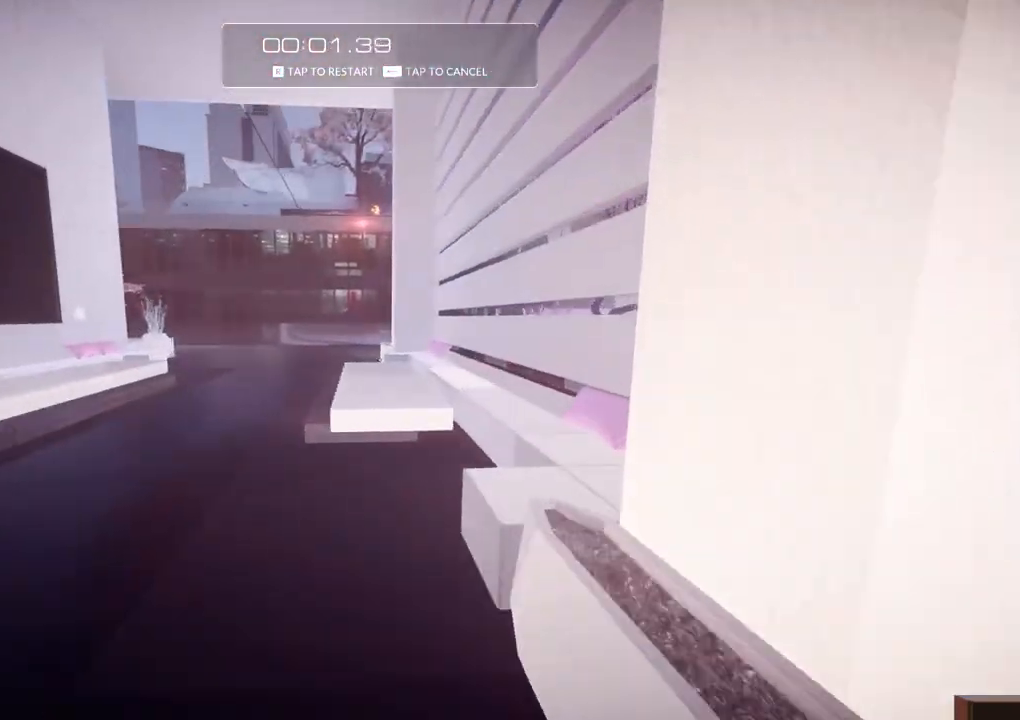
{"keys": ["w"], "events": []}
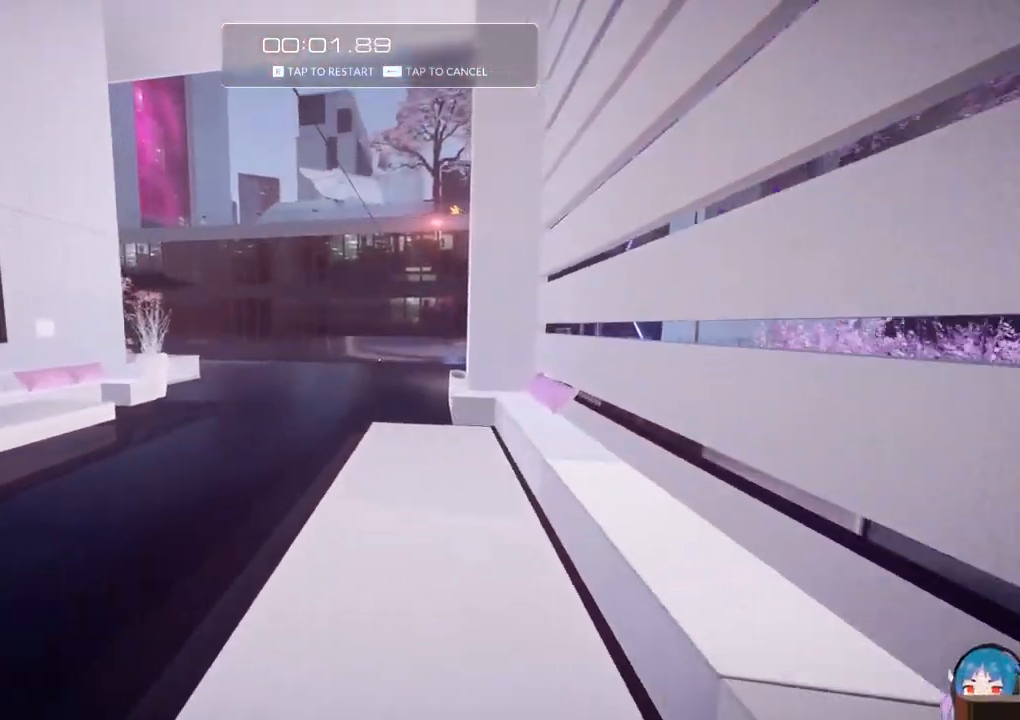
{"keys": ["w"], "events": []}
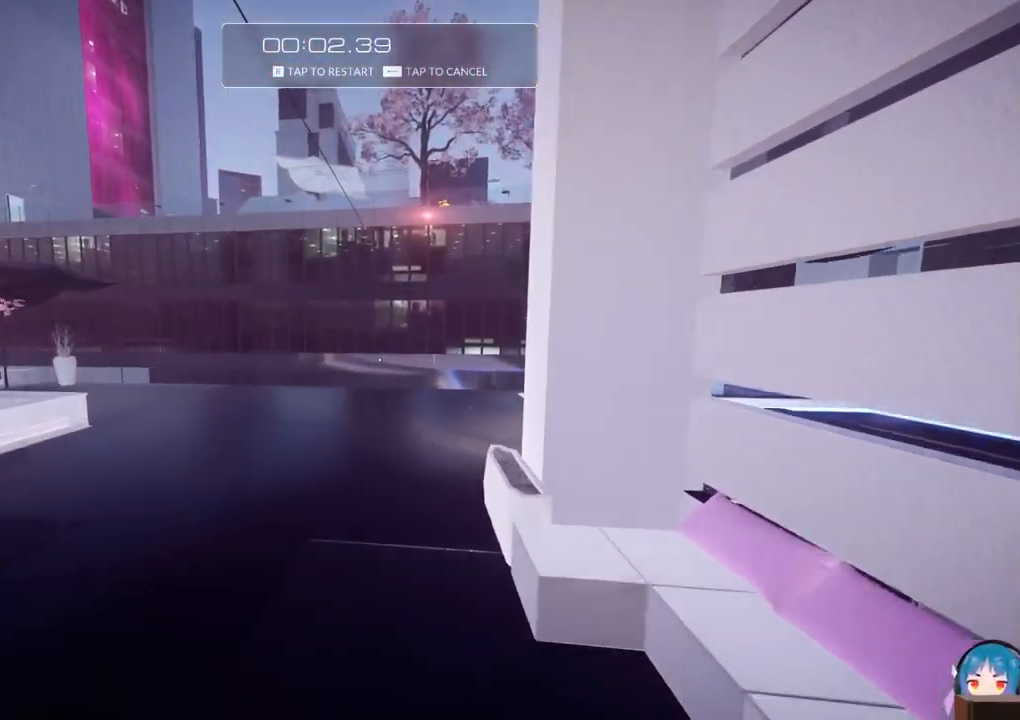
{"keys": ["w"], "events": []}
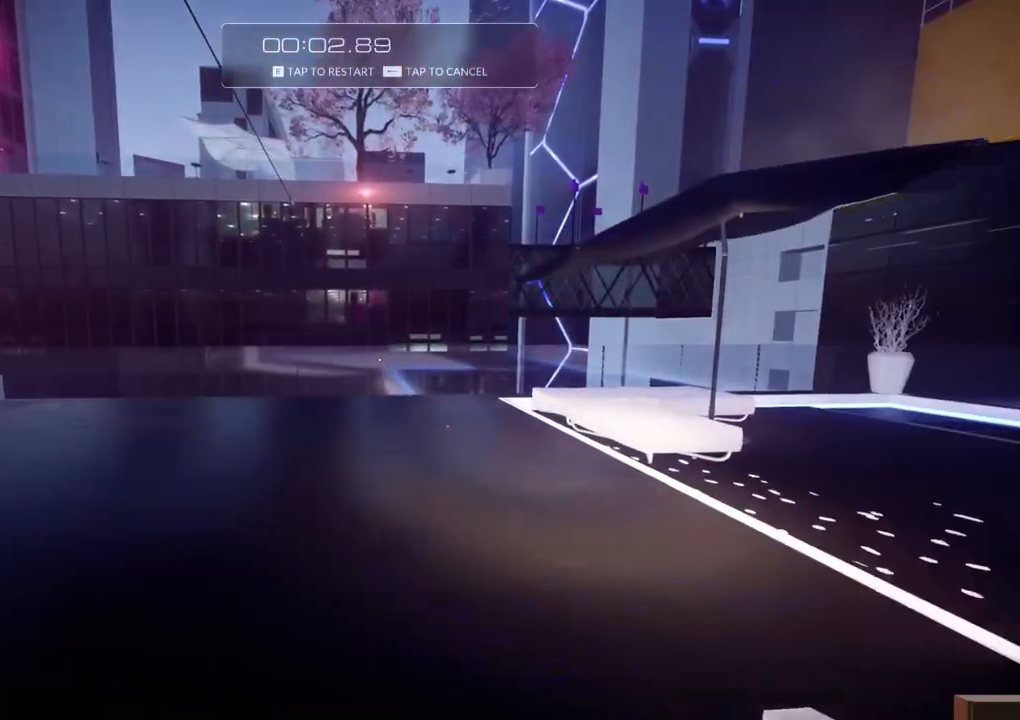
{"keys": ["w"], "events": []}
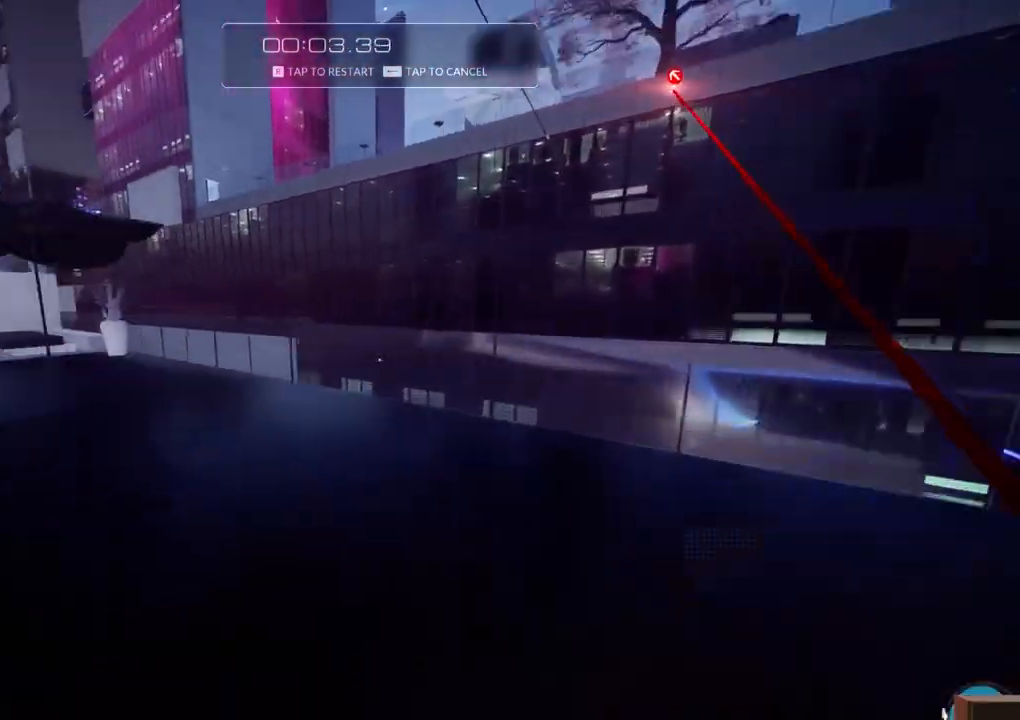
{"keys": ["w"], "events": [[17, "f", "down"], [217, "f", "up"]]}
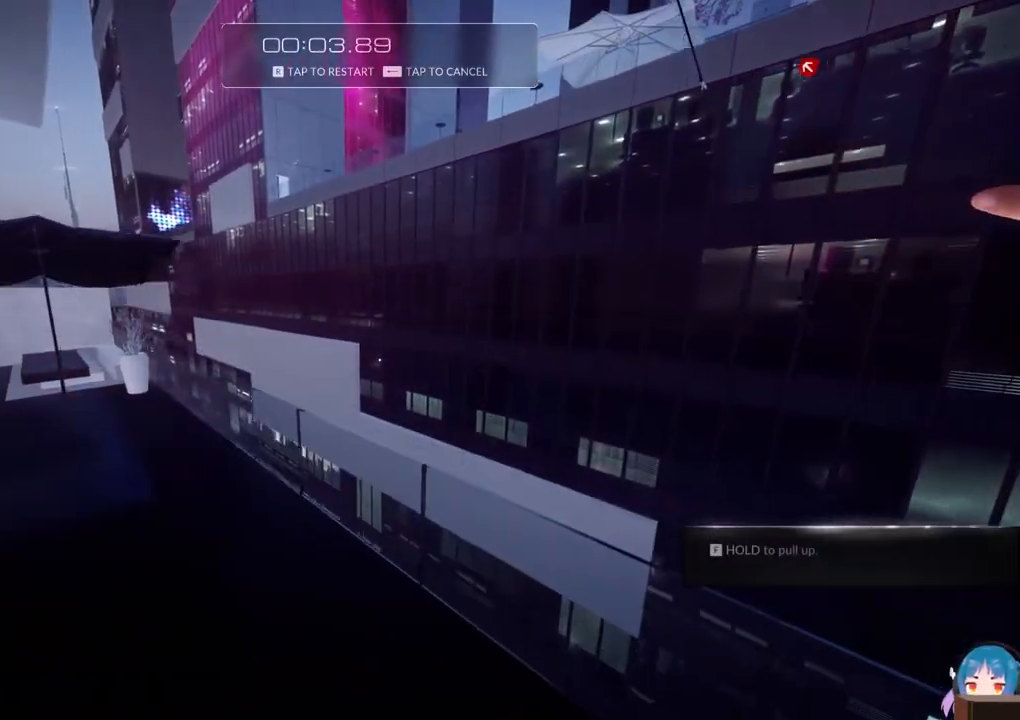
{"keys": ["w"], "events": []}
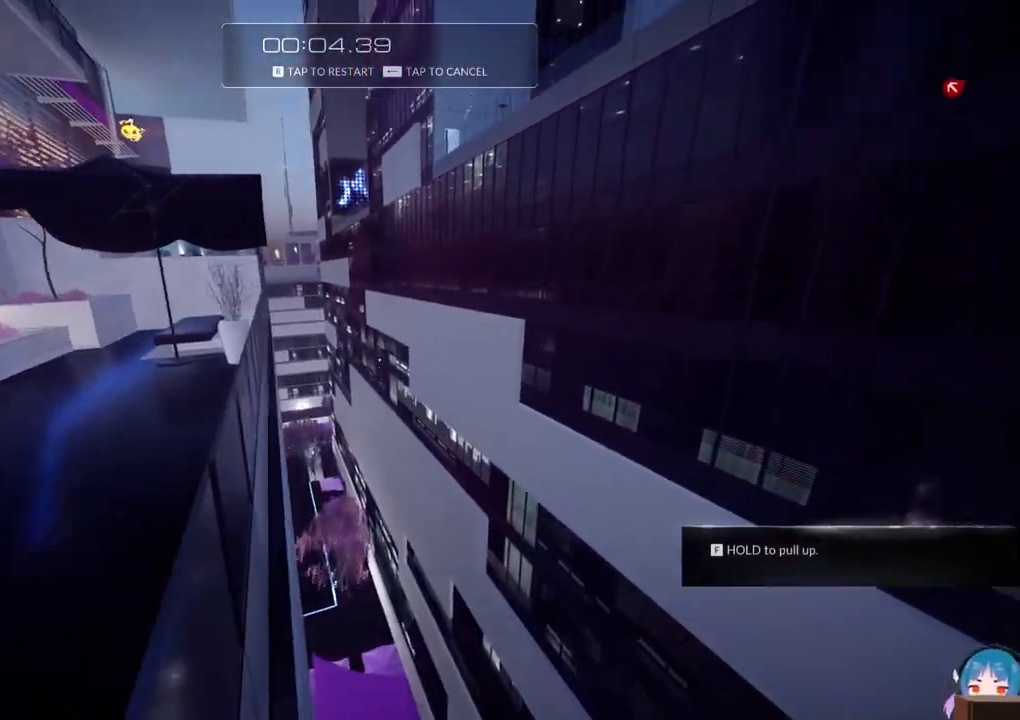
{"keys": ["r", "w"], "events": [[333, "r", "down"]]}
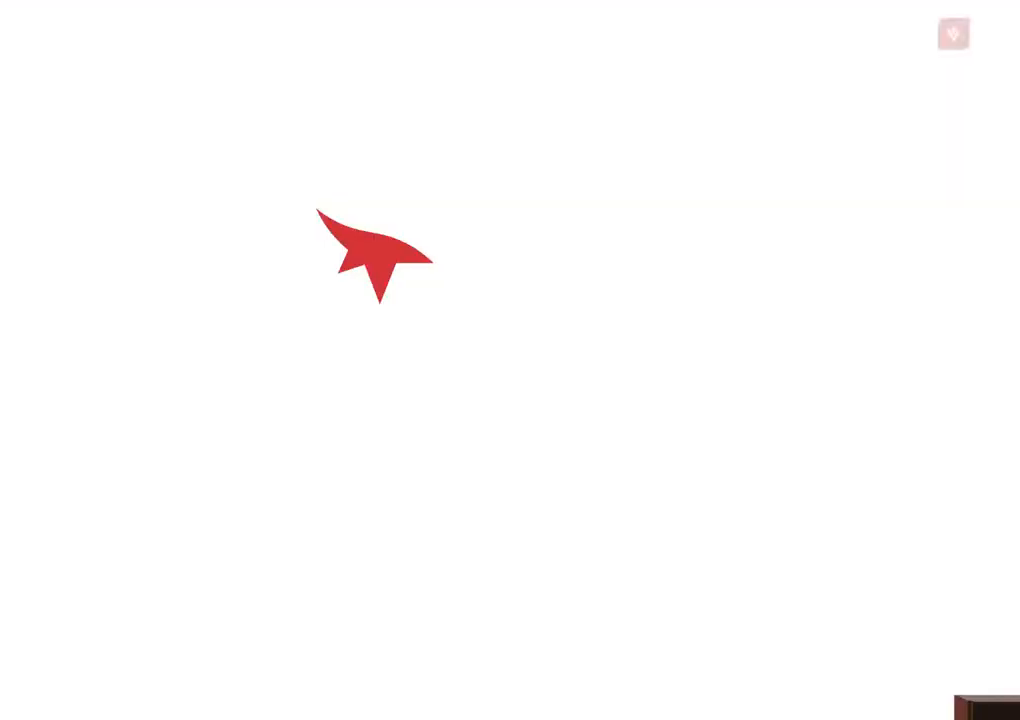
{"keys": ["w"], "events": [[17, "r", "up"], [400, "shift", "down"], [483, "shift", "up"]]}
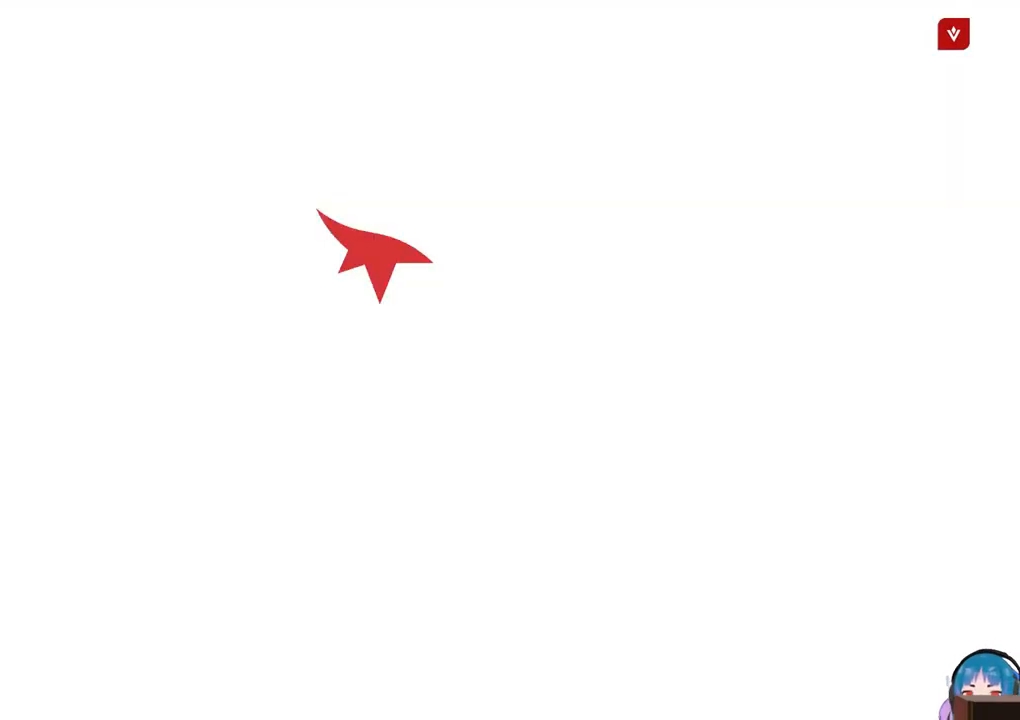
{"keys": ["shift", "w"], "events": [[500, "shift", "down"]]}
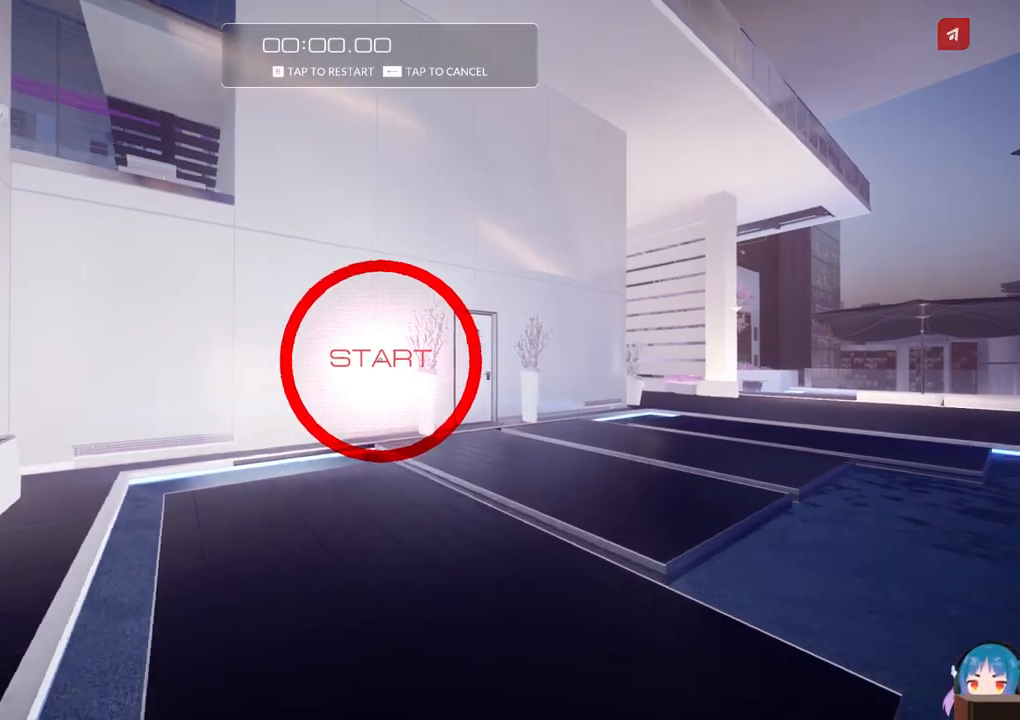
{"keys": ["w"], "events": [[150, "shift", "up"]]}
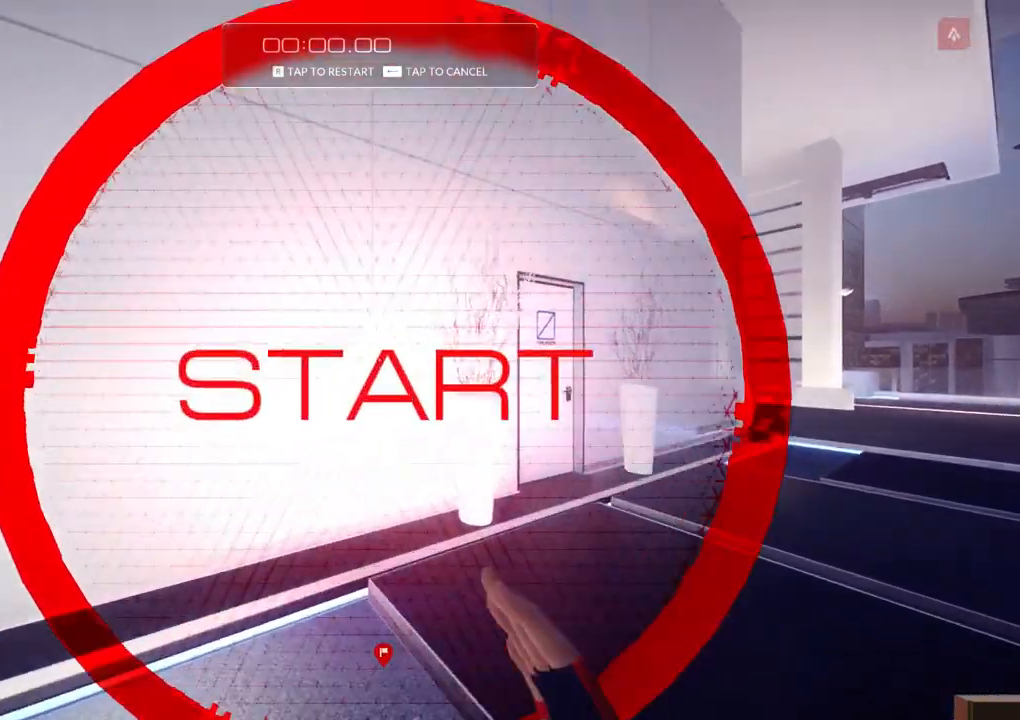
{"keys": ["f", "w"], "events": [[117, "f", "down"], [217, "f", "up"], [483, "f", "down"]]}
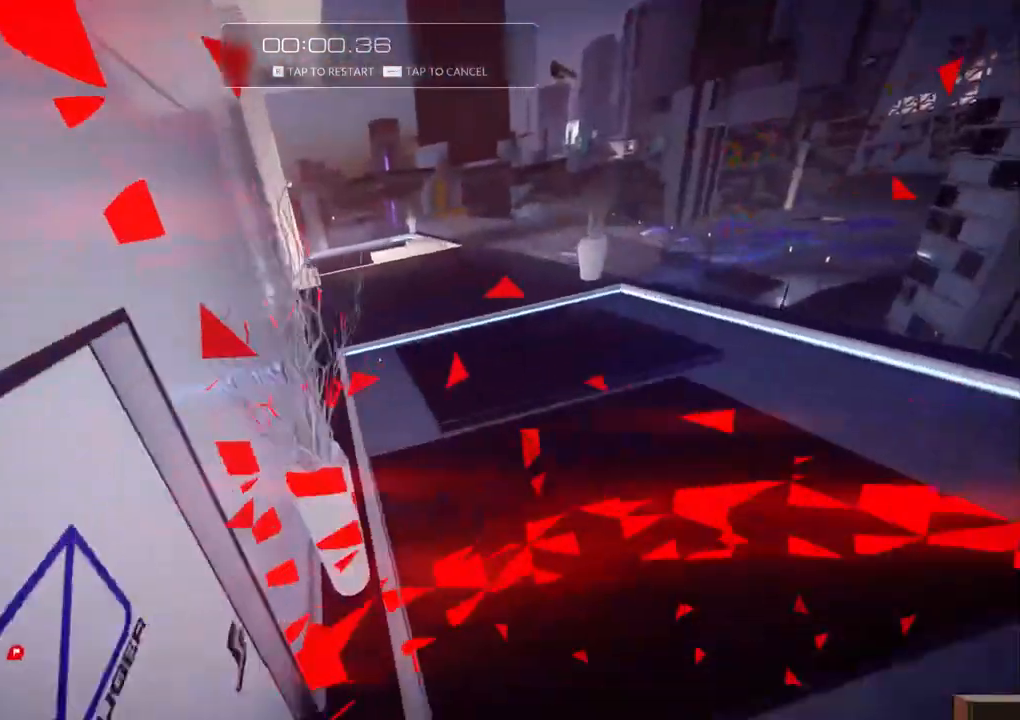
{"keys": ["w"], "events": [[133, "f", "up"]]}
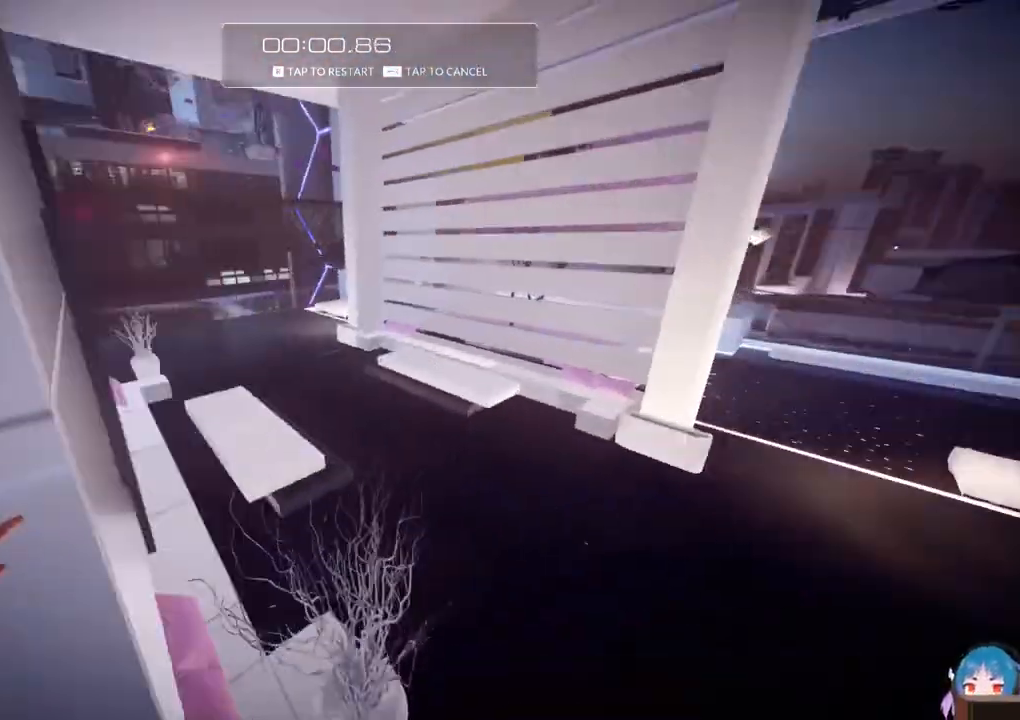
{"keys": ["w"], "events": [[333, "f", "down"], [483, "f", "up"]]}